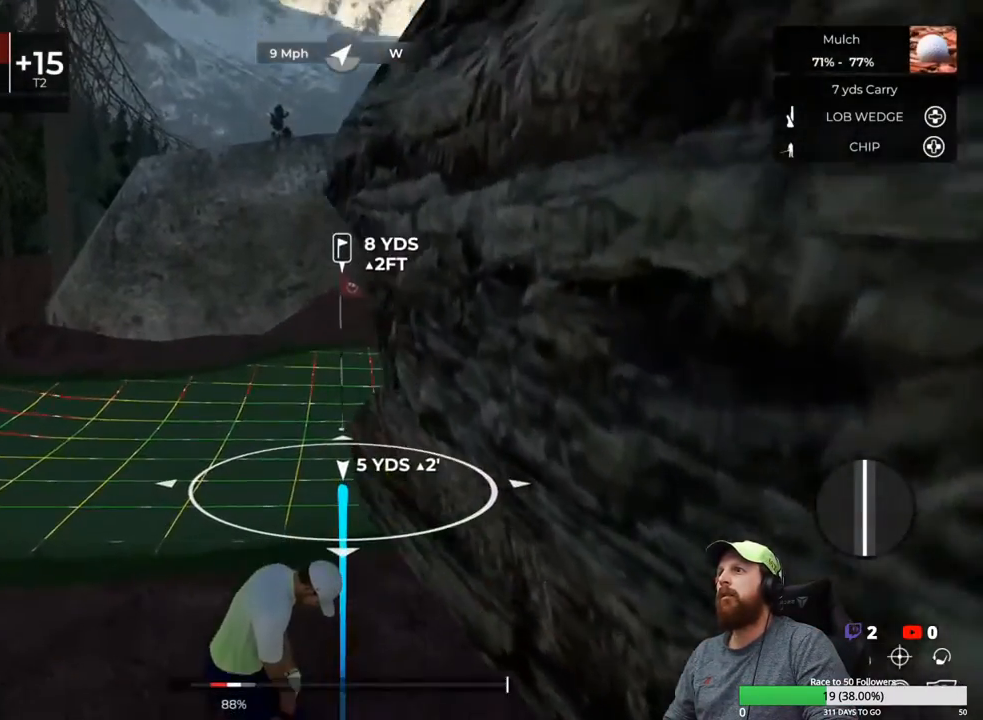
Gameplay with a controller (Xbox layout); each line is a JSON object with the inputs held at the frame after it. "events" lists button and stick changes between this image and that frame as [ms after this image, input, new state], when the widget could be followed in between.
{"buttons": [], "left_stick": "center", "right_stick": "up", "events": [[217, "right_stick", "center"], [383, "right_stick", "up"]]}
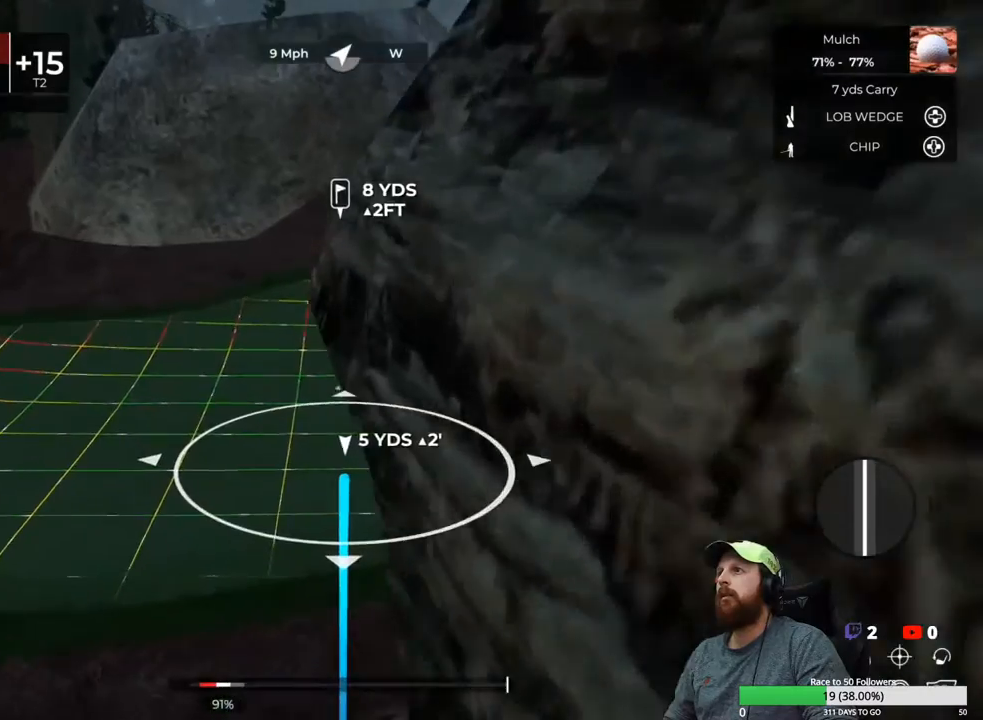
{"buttons": [], "left_stick": "center", "right_stick": "up", "events": []}
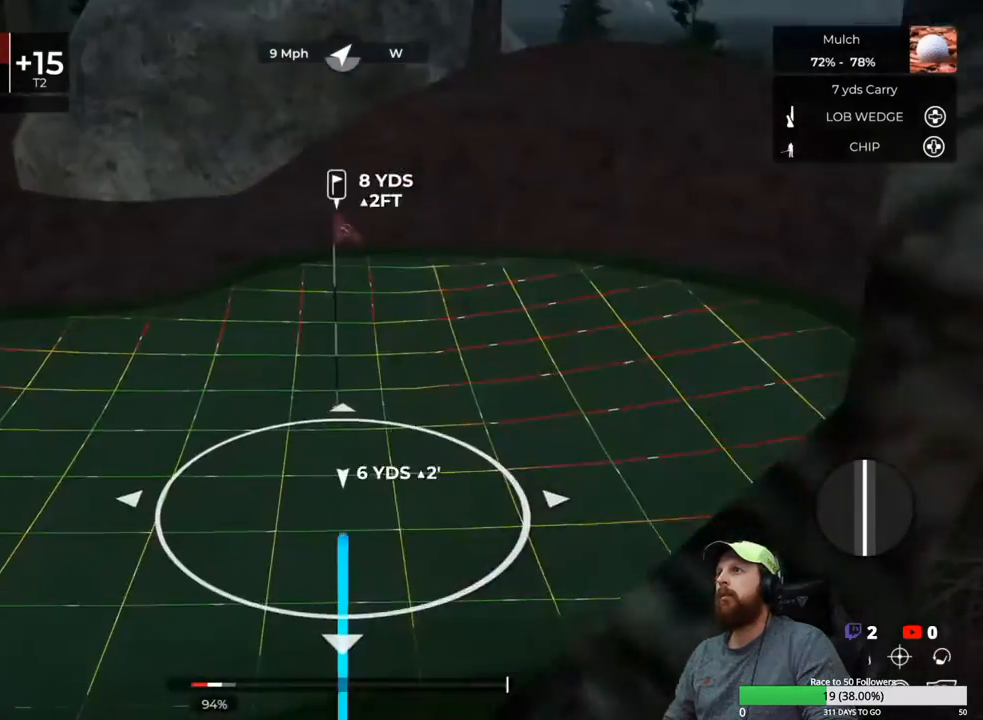
{"buttons": [], "left_stick": "center", "right_stick": "center", "events": [[450, "right_stick", "center"]]}
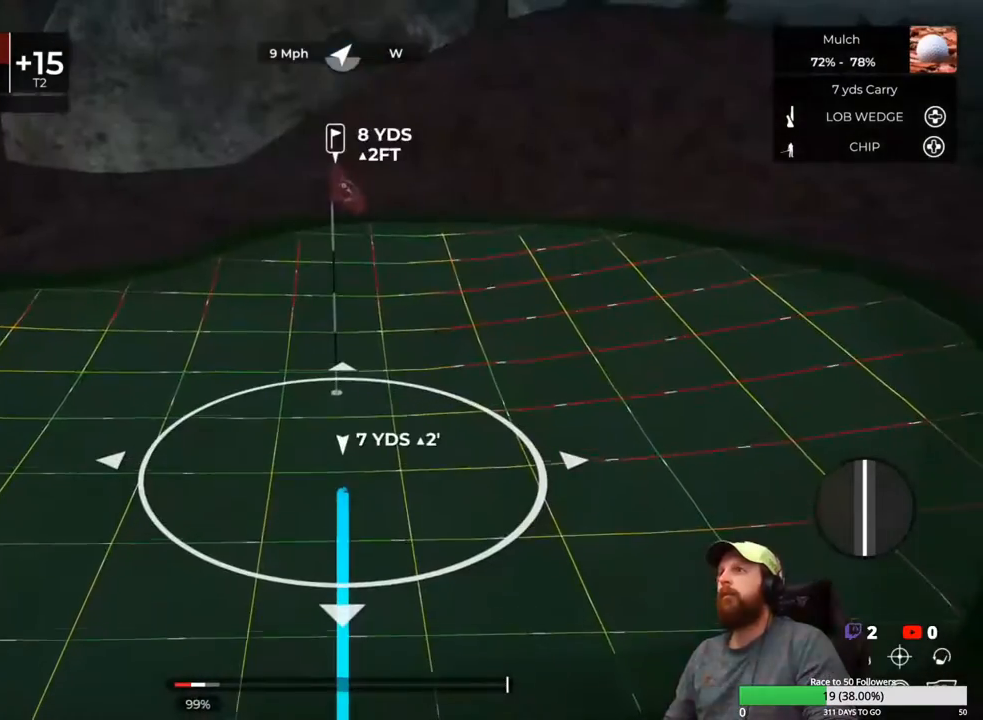
{"buttons": [], "left_stick": "center", "right_stick": "center", "events": [[233, "Y", "down"], [350, "Y", "up"]]}
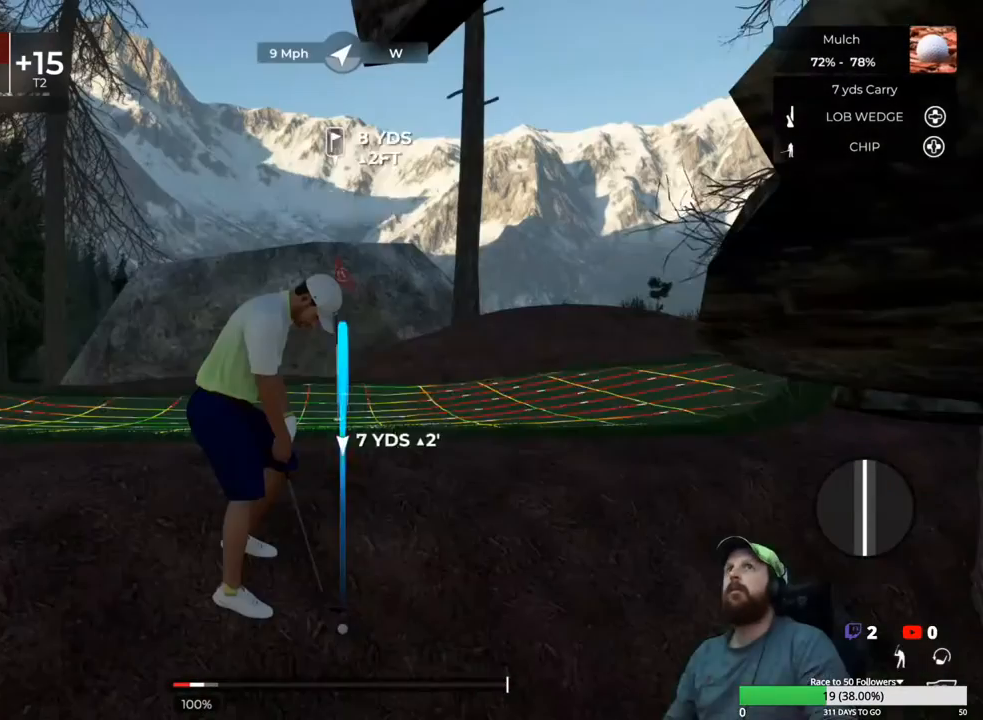
{"buttons": [], "left_stick": "down", "right_stick": "center", "events": [[267, "left_stick", "down"]]}
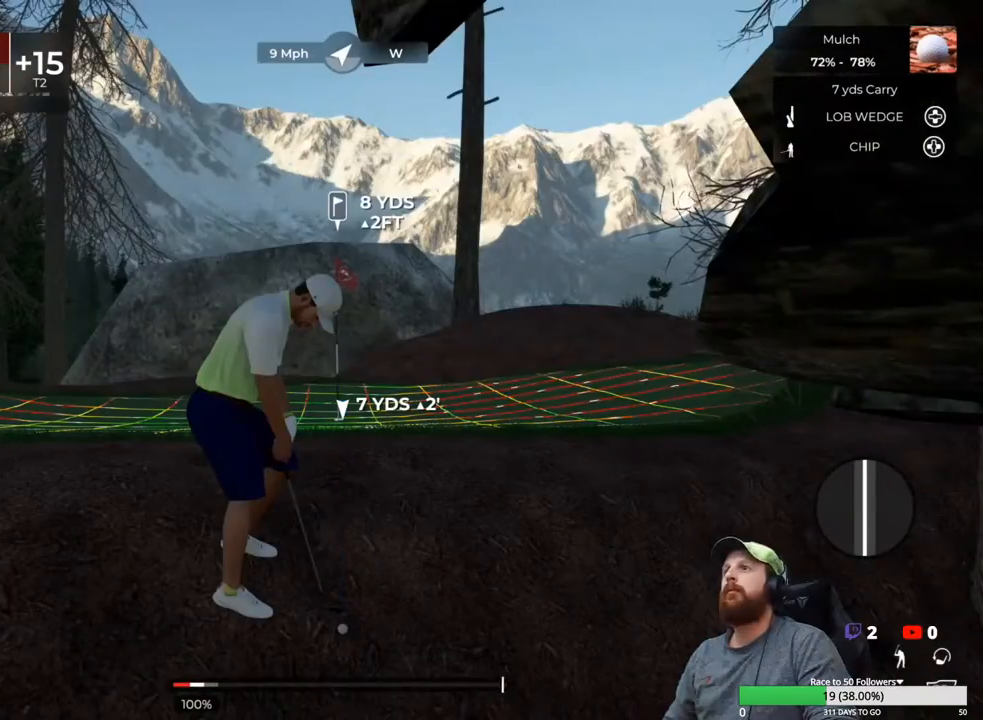
{"buttons": [], "left_stick": "center", "right_stick": "center", "events": [[433, "left_stick", "up-left"], [500, "left_stick", "center"]]}
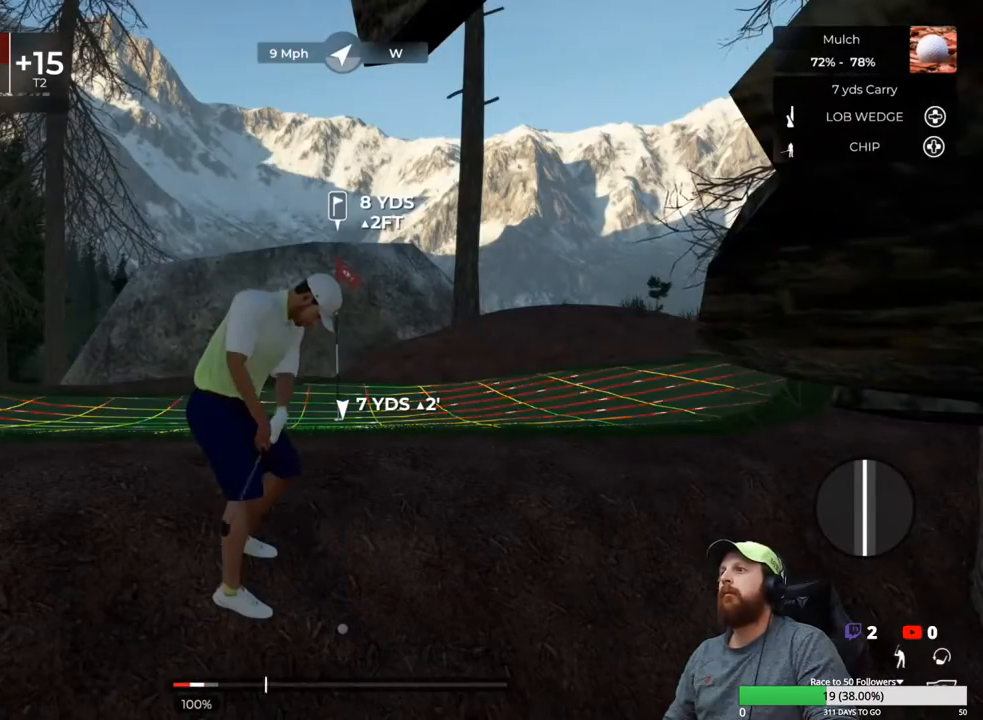
{"buttons": [], "left_stick": "center", "right_stick": "center", "events": []}
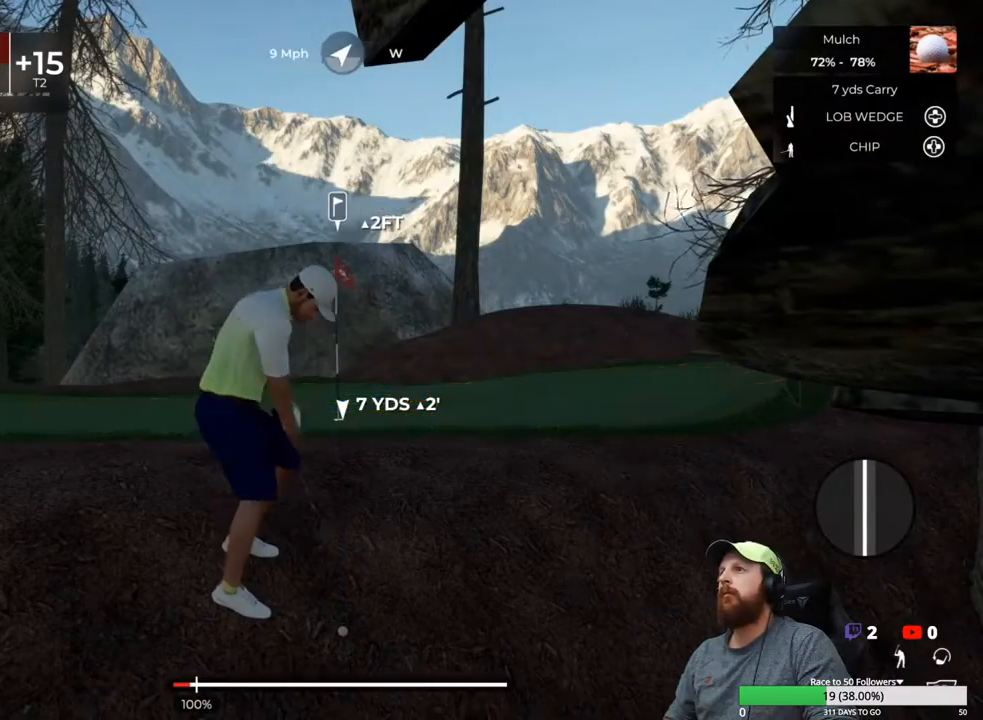
{"buttons": ["Y"], "left_stick": "center", "right_stick": "center", "events": [[467, "Y", "down"]]}
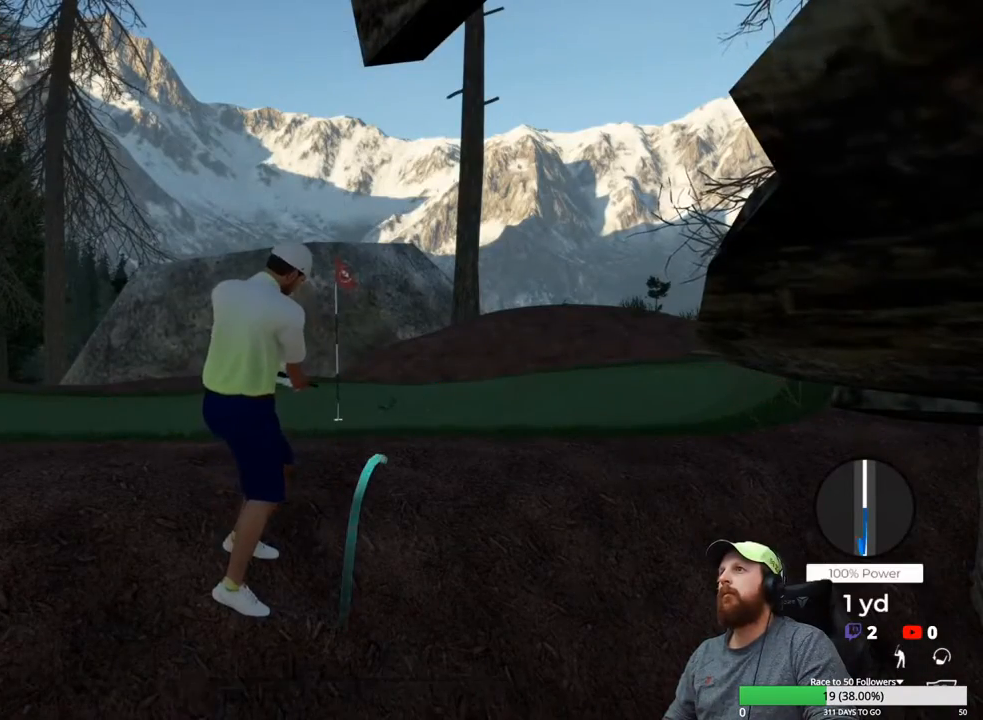
{"buttons": ["Y"], "left_stick": "center", "right_stick": "center", "events": []}
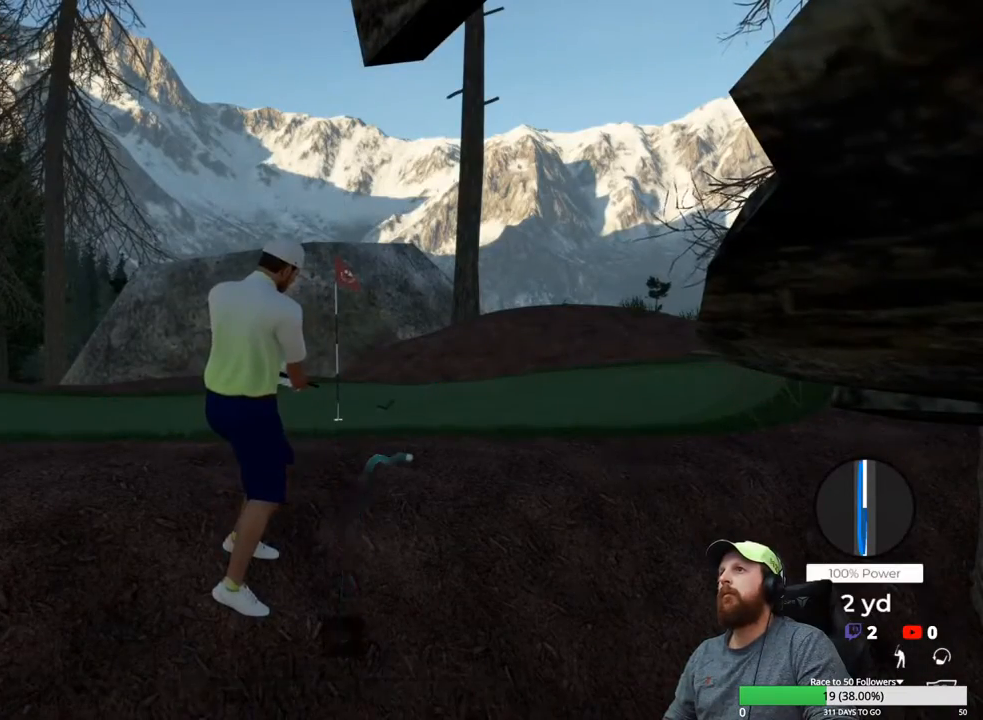
{"buttons": [], "left_stick": "center", "right_stick": "center", "events": [[467, "Y", "up"]]}
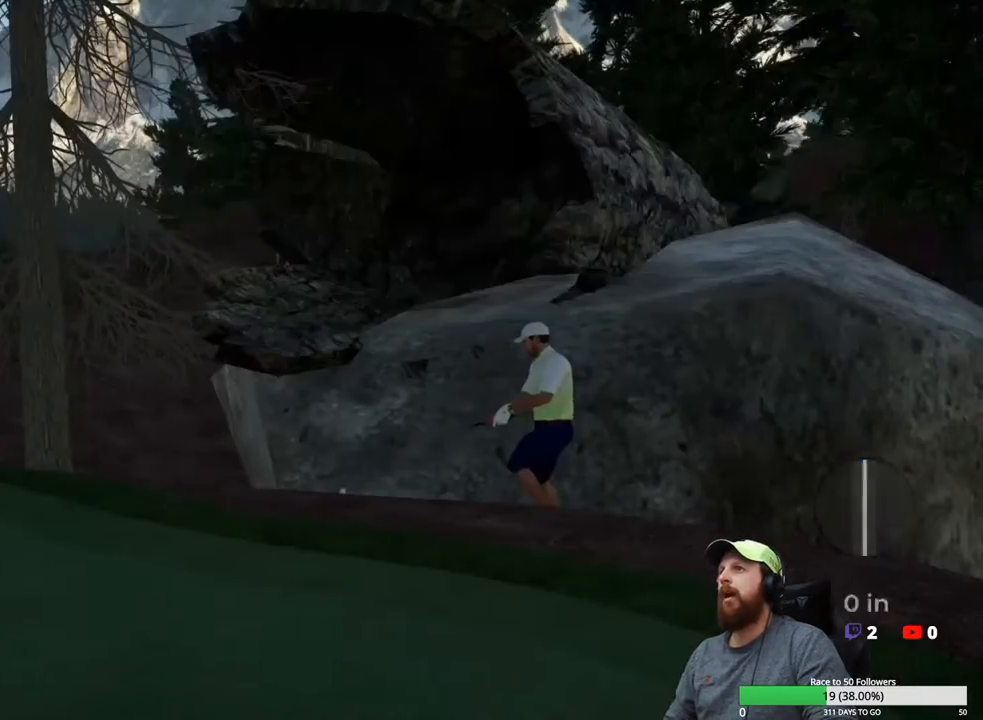
{"buttons": ["Y"], "left_stick": "center", "right_stick": "center", "events": [[67, "A", "down"], [183, "A", "up"], [500, "Y", "down"]]}
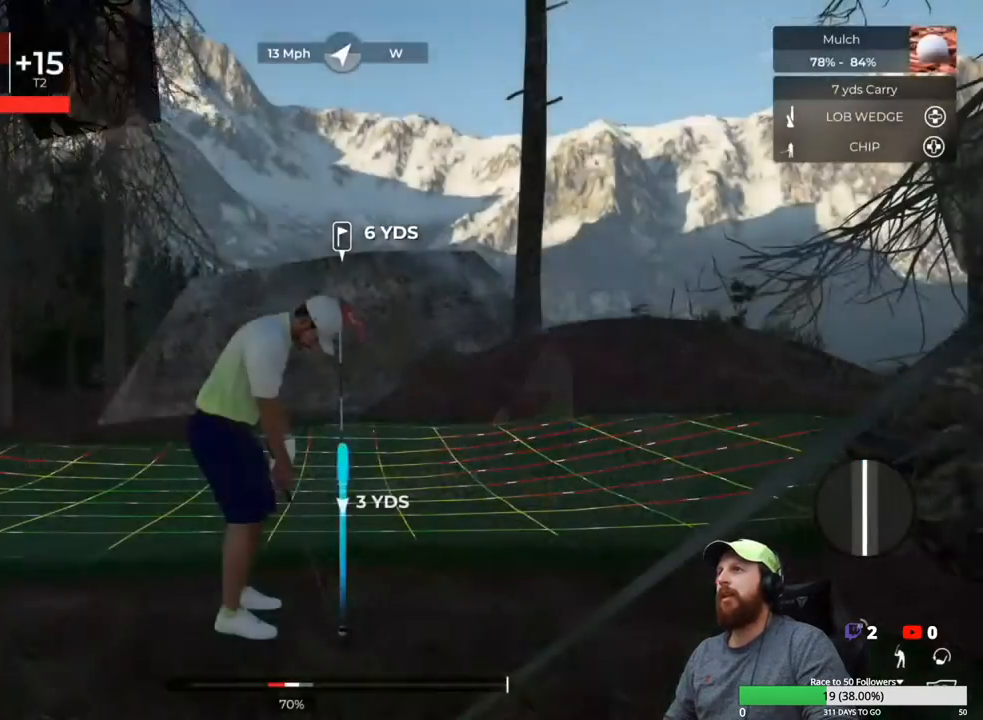
{"buttons": [], "left_stick": "center", "right_stick": "up", "events": [[117, "Y", "up"], [300, "right_stick", "up"]]}
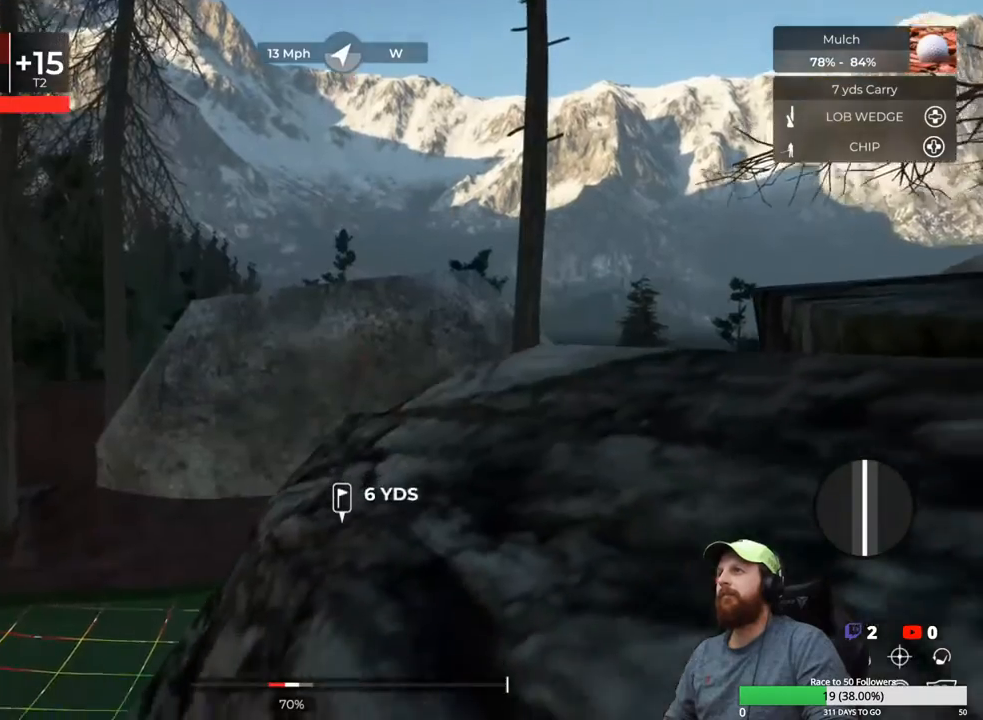
{"buttons": [], "left_stick": "center", "right_stick": "center", "events": [[267, "right_stick", "center"]]}
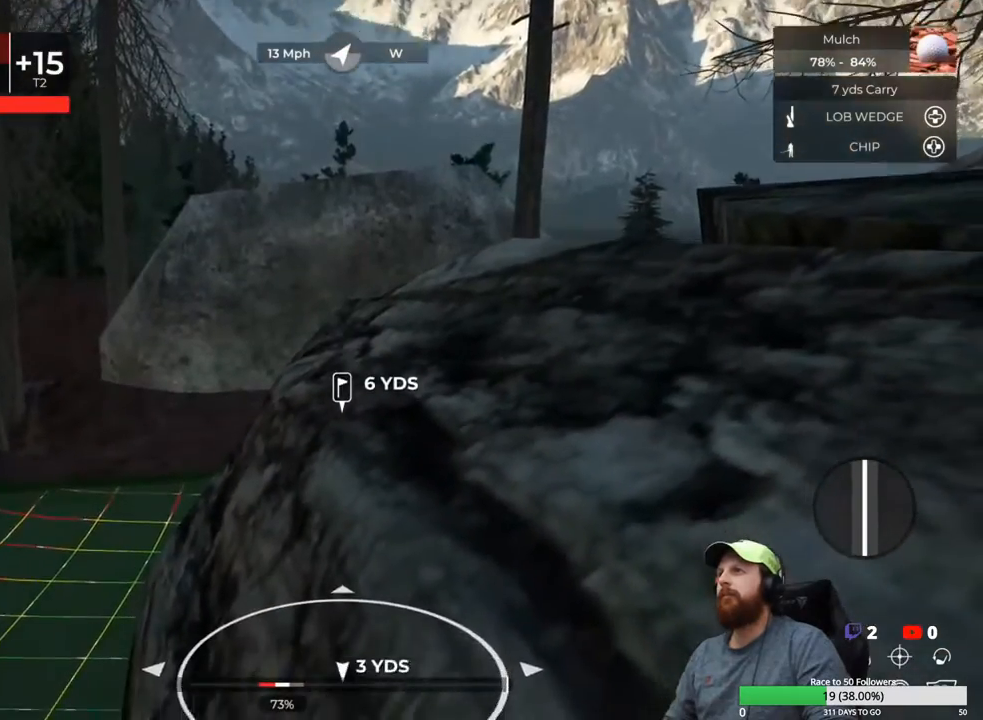
{"buttons": [], "left_stick": "center", "right_stick": "center", "events": []}
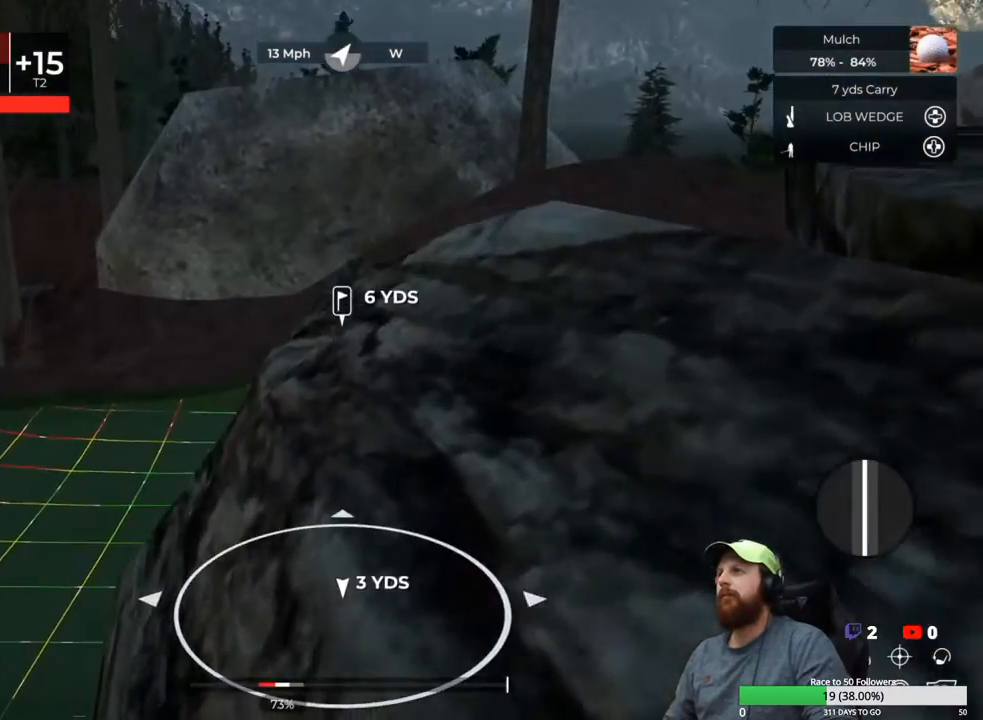
{"buttons": [], "left_stick": "center", "right_stick": "center", "events": []}
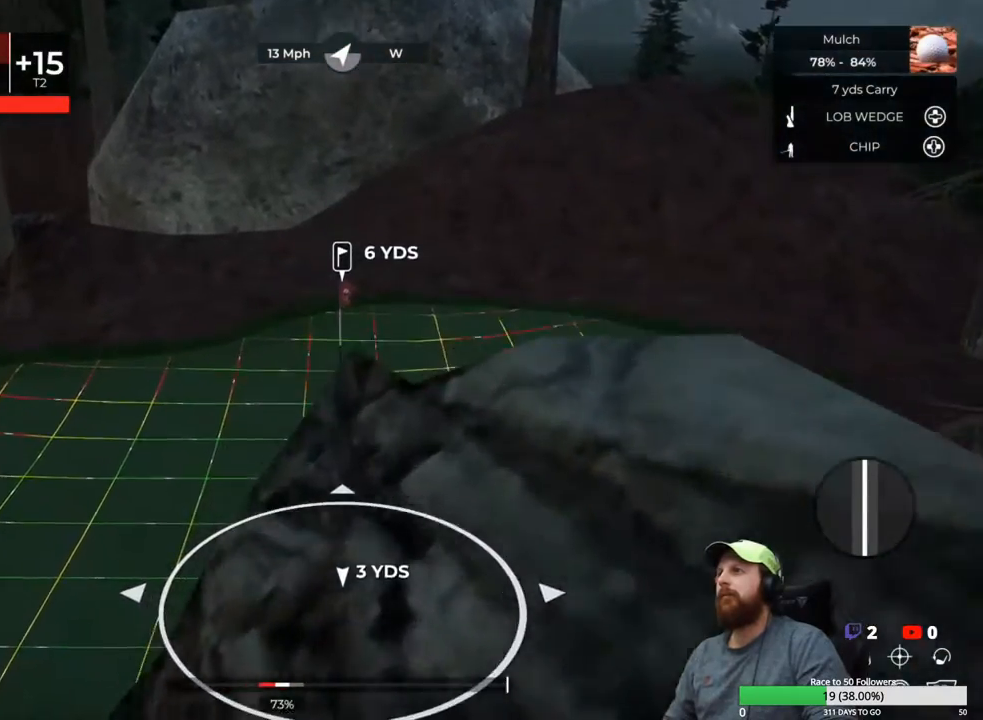
{"buttons": [], "left_stick": "center", "right_stick": "center", "events": [[67, "right_stick", "up"], [467, "right_stick", "center"]]}
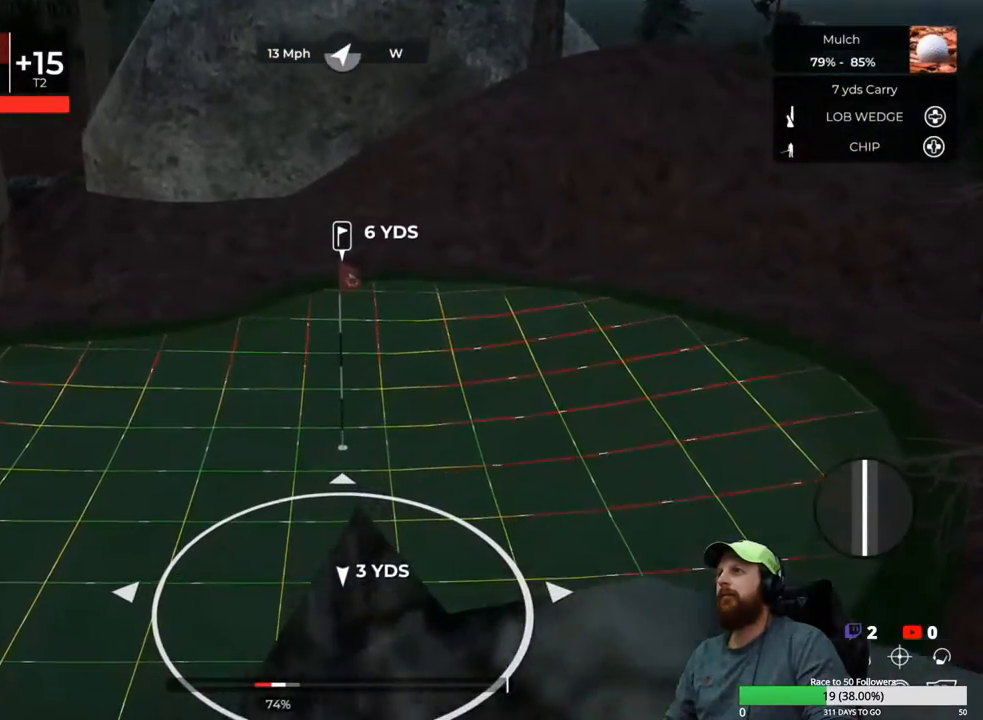
{"buttons": [], "left_stick": "center", "right_stick": "up", "events": [[167, "right_stick", "up"]]}
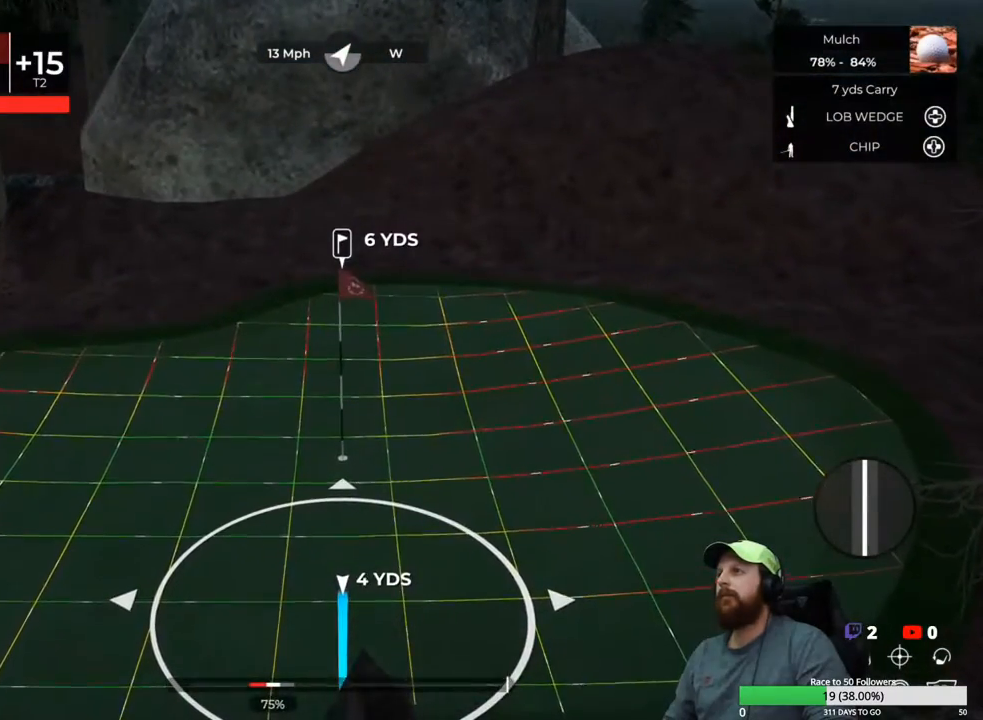
{"buttons": [], "left_stick": "center", "right_stick": "up", "events": []}
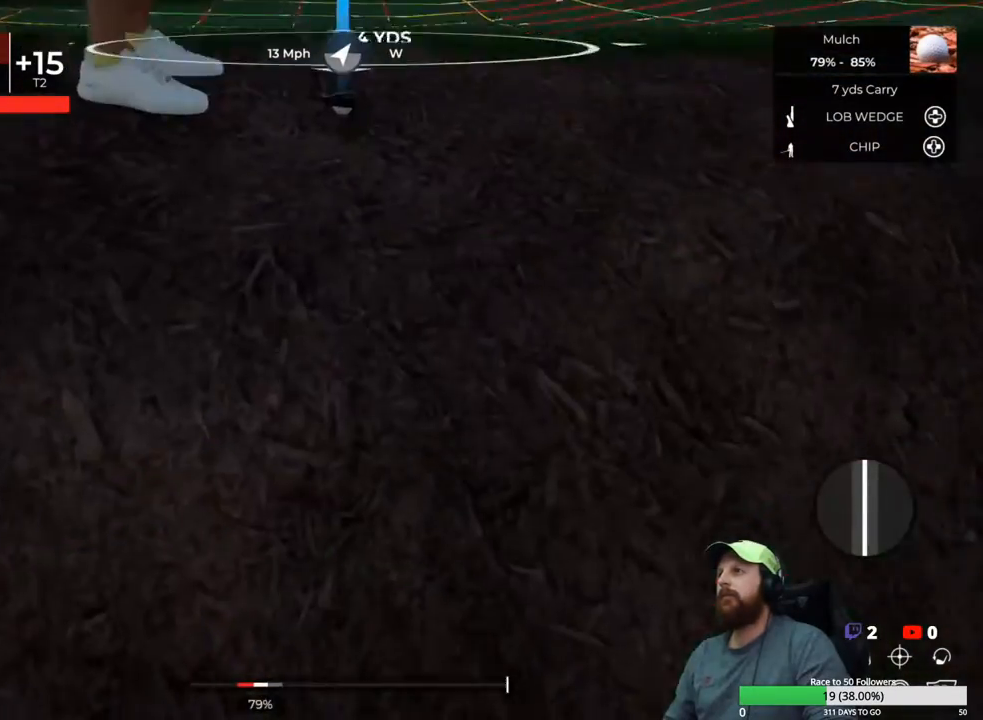
{"buttons": [], "left_stick": "center", "right_stick": "right", "events": [[100, "right_stick", "up-right"], [283, "right_stick", "center"], [500, "right_stick", "right"]]}
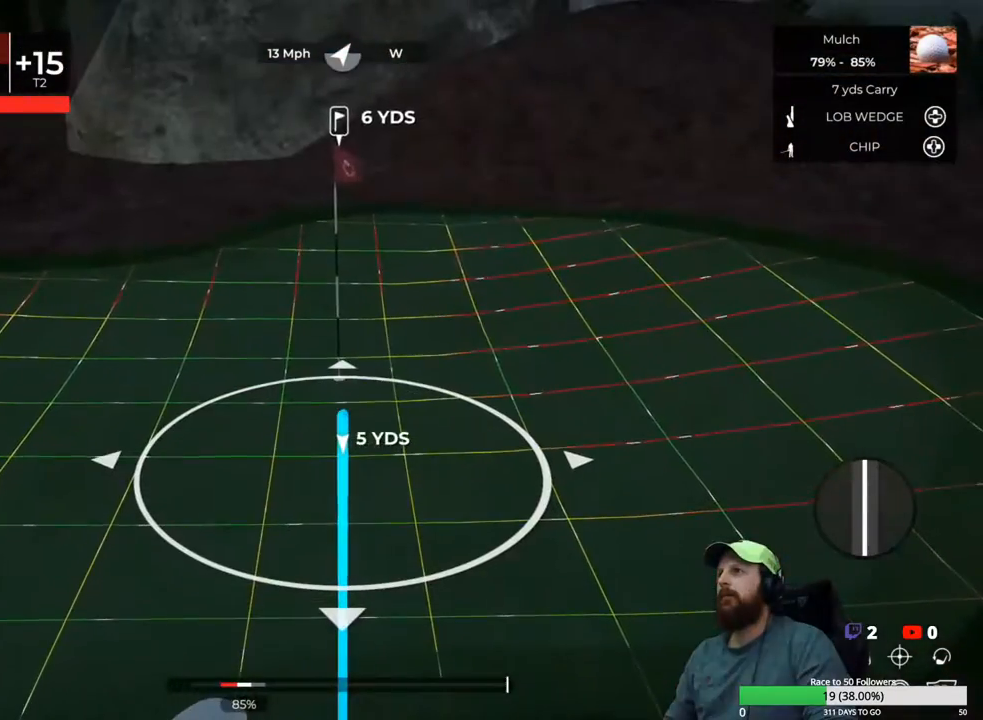
{"buttons": [], "left_stick": "center", "right_stick": "center", "events": [[383, "right_stick", "center"]]}
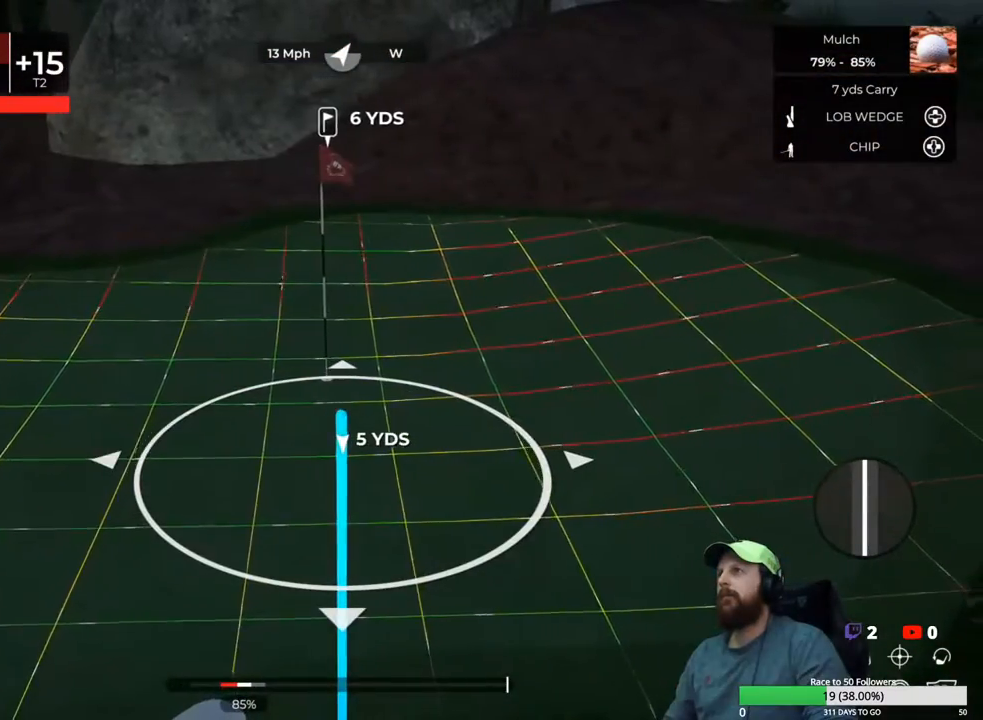
{"buttons": [], "left_stick": "down", "right_stick": "center", "events": [[17, "Y", "down"], [100, "Y", "up"], [500, "left_stick", "down"]]}
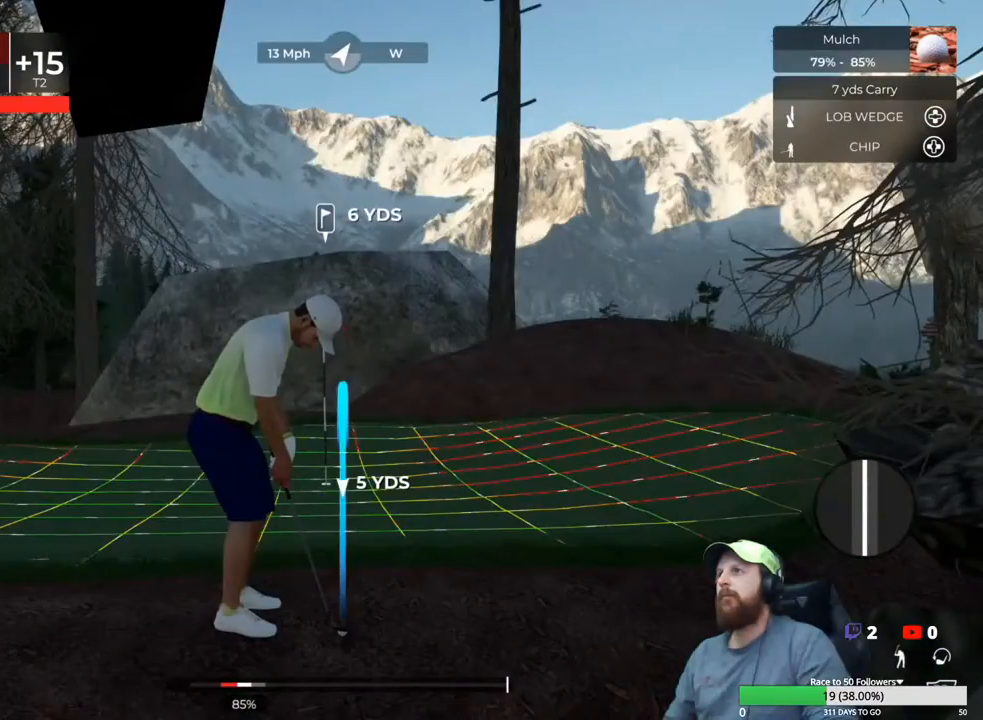
{"buttons": [], "left_stick": "down", "right_stick": "center", "events": []}
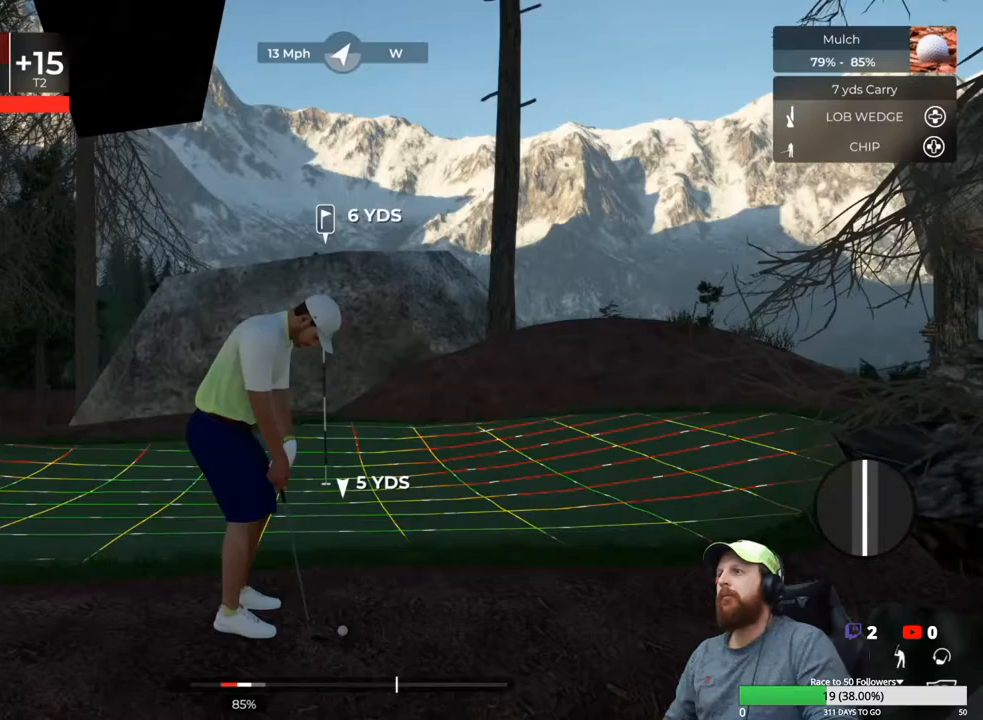
{"buttons": [], "left_stick": "center", "right_stick": "center", "events": [[233, "left_stick", "up"], [283, "left_stick", "center"]]}
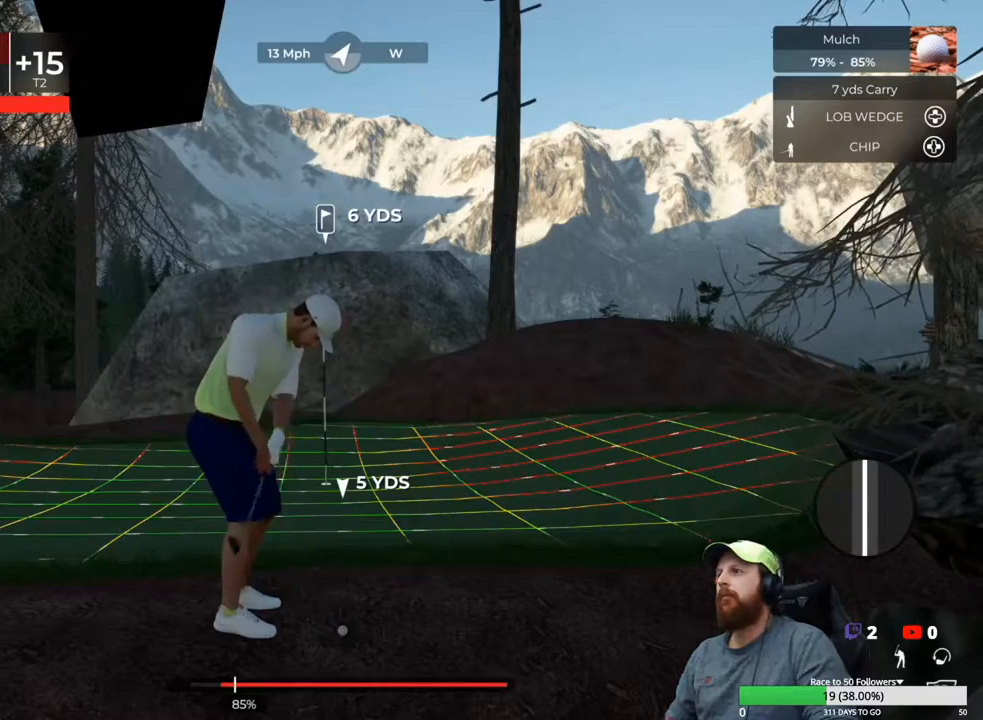
{"buttons": [], "left_stick": "center", "right_stick": "center", "events": []}
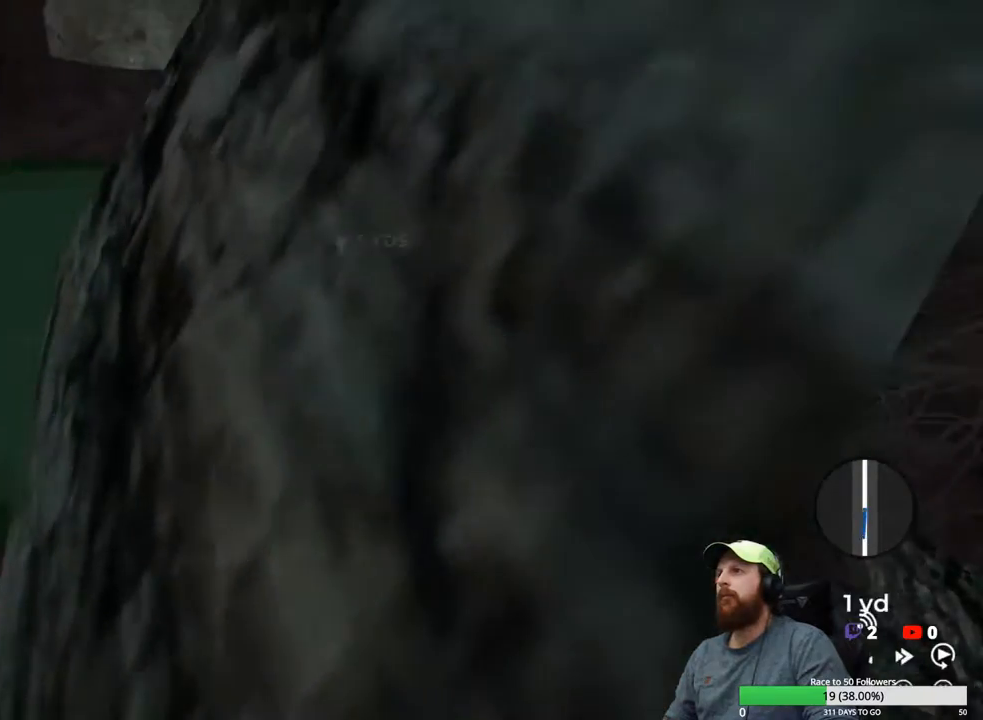
{"buttons": [], "left_stick": "center", "right_stick": "center", "events": []}
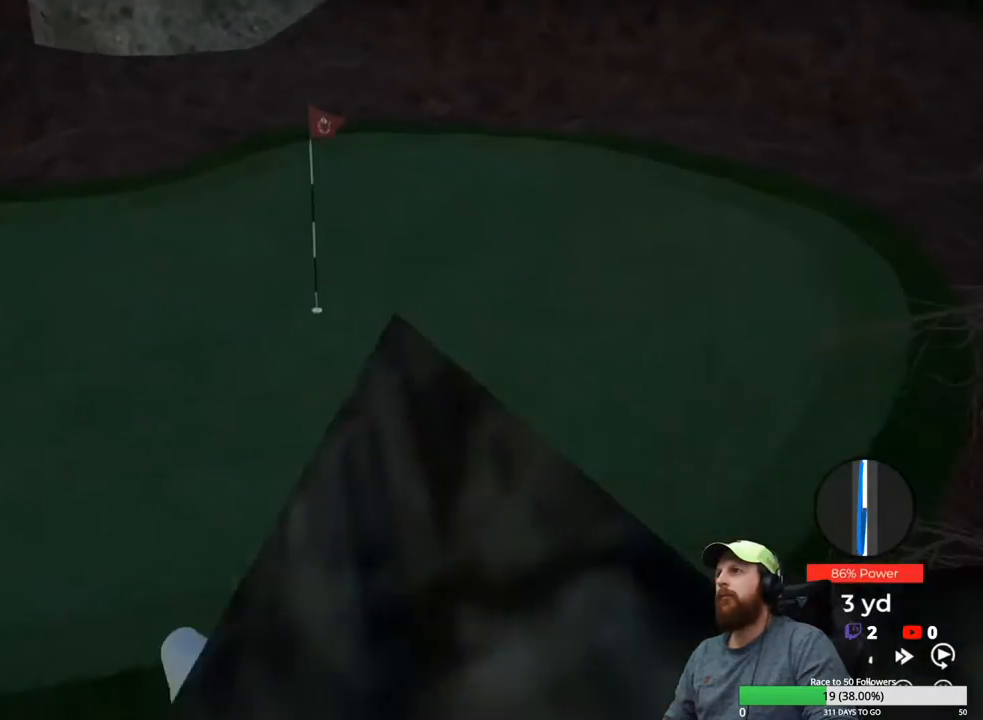
{"buttons": ["Y"], "left_stick": "center", "right_stick": "center", "events": [[383, "Y", "down"]]}
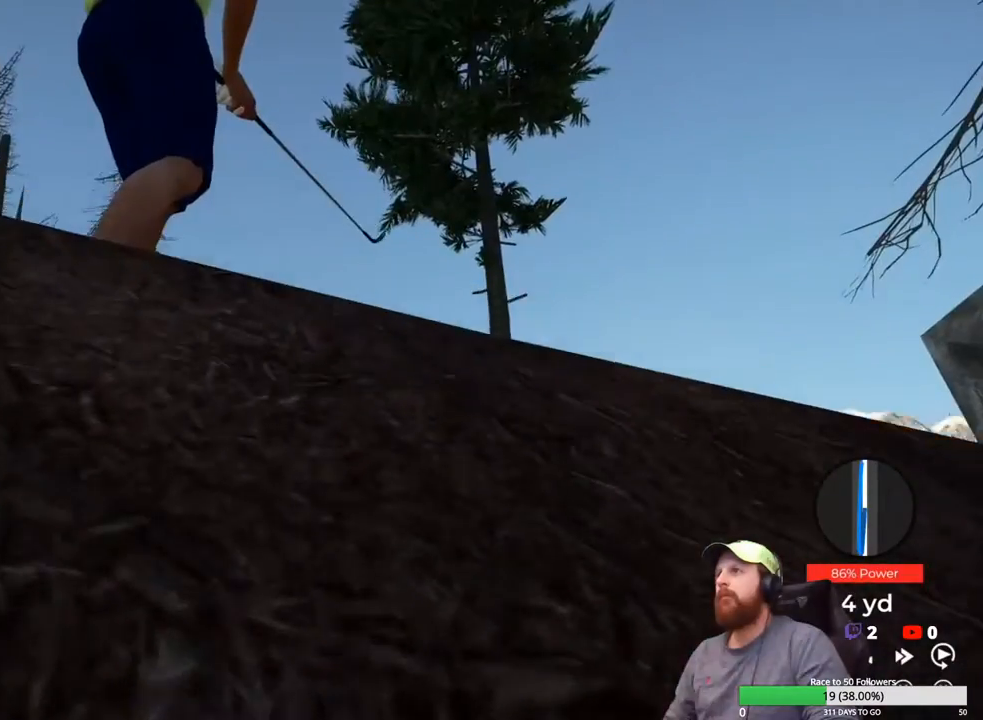
{"buttons": ["Y"], "left_stick": "center", "right_stick": "center", "events": []}
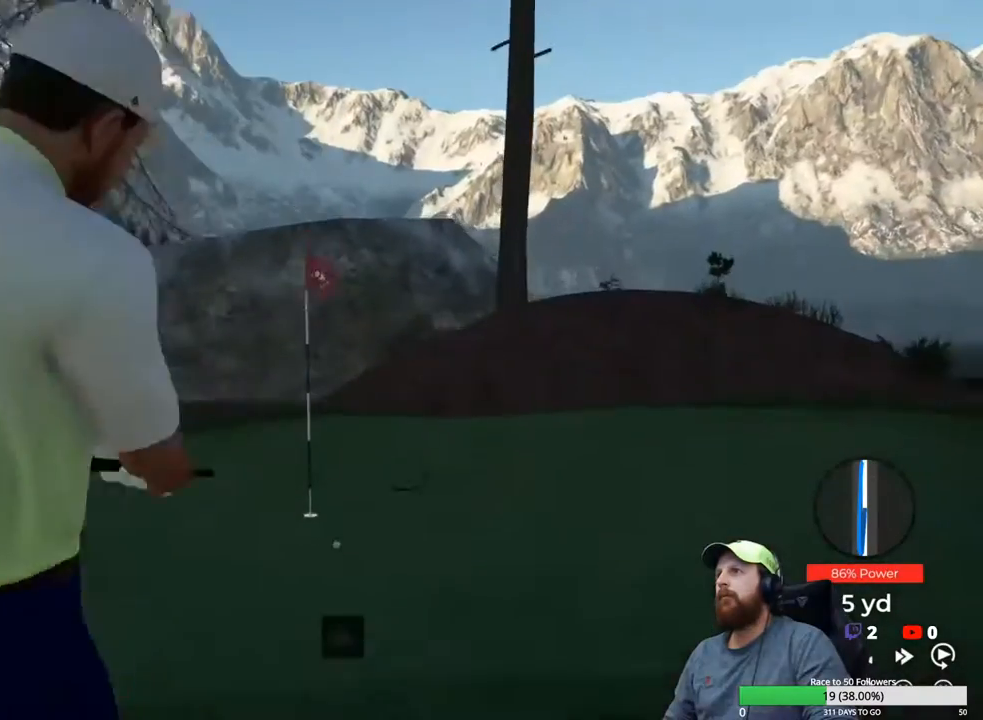
{"buttons": ["Y"], "left_stick": "center", "right_stick": "center", "events": []}
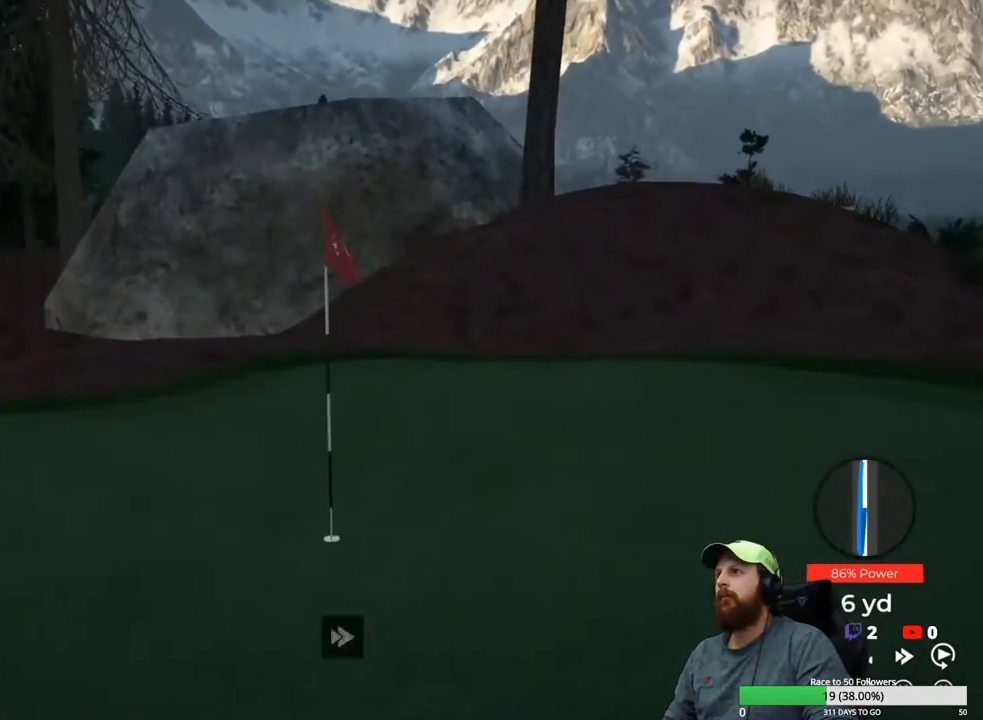
{"buttons": [], "left_stick": "center", "right_stick": "center", "events": [[467, "Y", "up"]]}